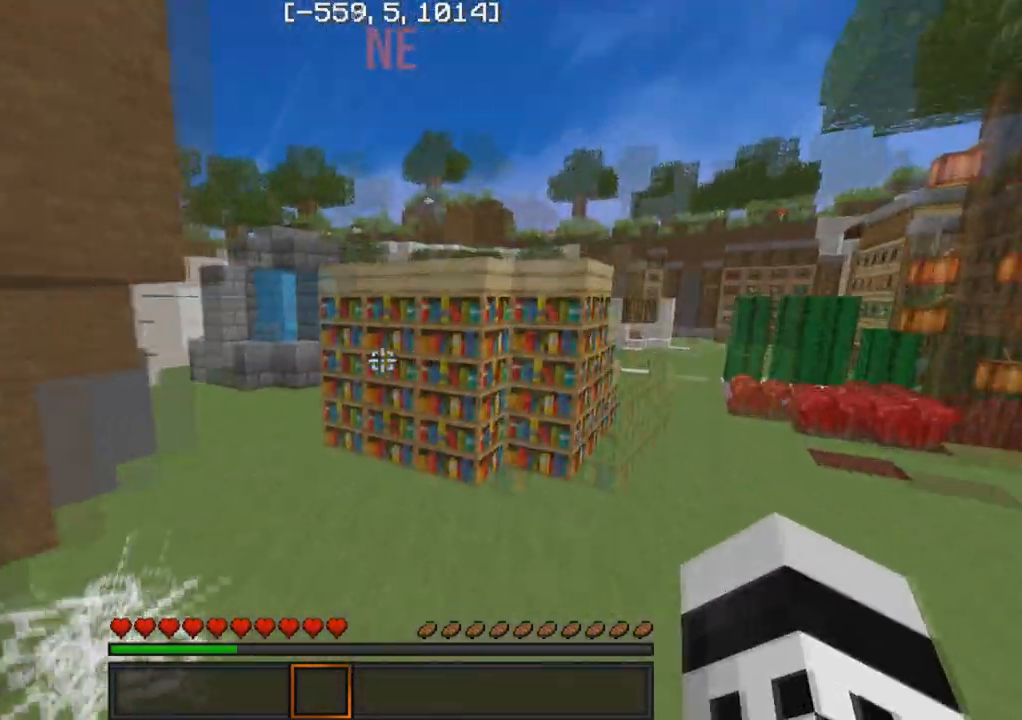
Gameplay with keyboard; each line is a JSON object with the keys held at the frame after it. "events" lists presses ("down") and releases ("up") of "a", "d", "s" and "w" between this image and that frame as [ms after this image, input, new state], when the widget could be followed in between. No other keys are recorded. Mouse input is not recorded.
{"keys": ["d", "w"], "events": []}
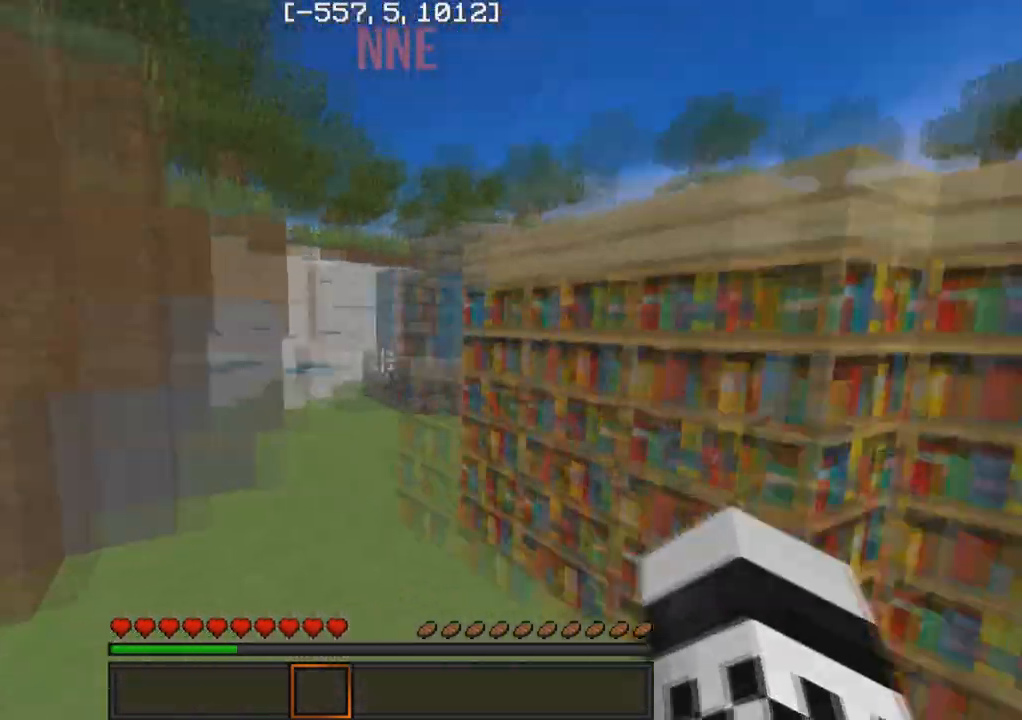
{"keys": ["a"], "events": [[133, "a", "down"], [233, "w", "up"], [267, "d", "up"]]}
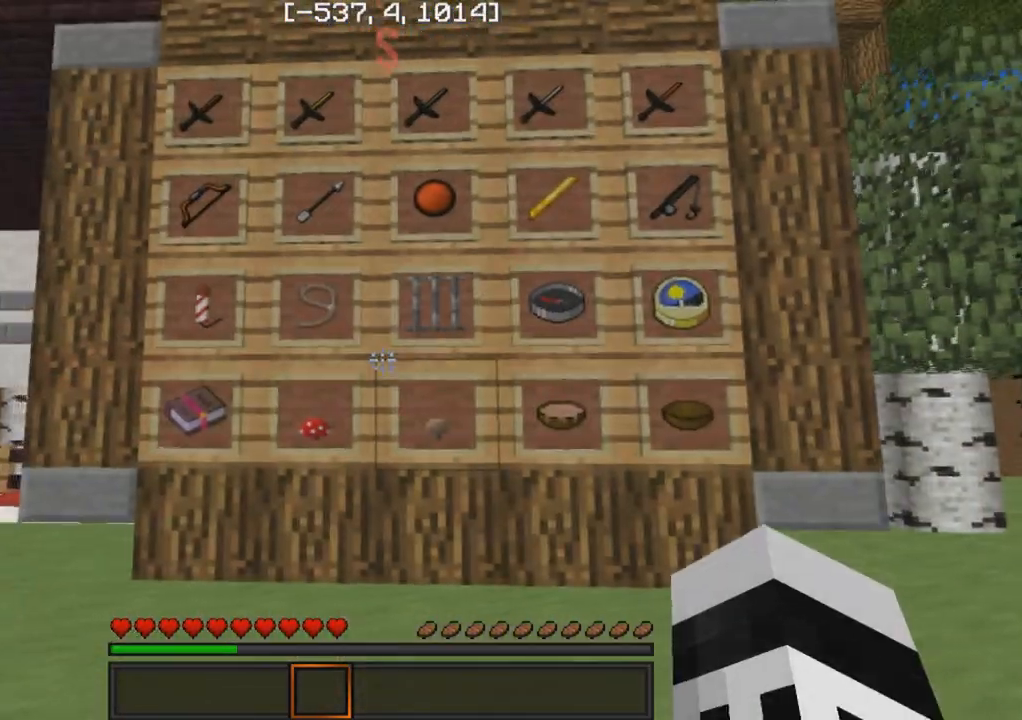
{"keys": ["d"], "events": [[150, "a", "up"], [433, "d", "down"]]}
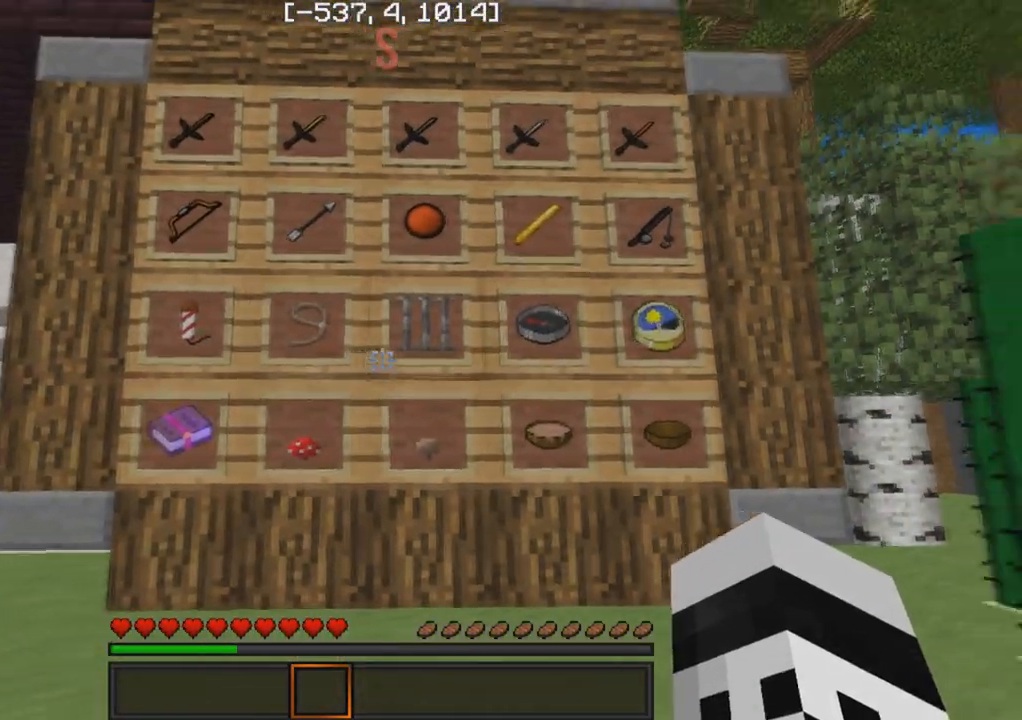
{"keys": ["d", "w"], "events": [[300, "w", "down"]]}
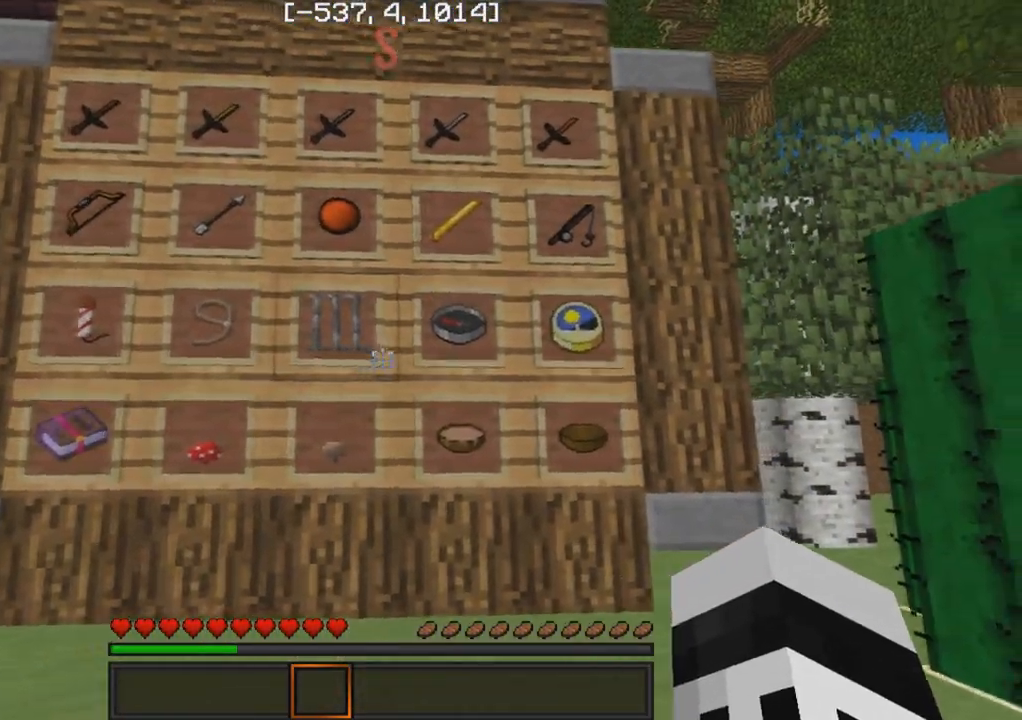
{"keys": ["d", "w"], "events": []}
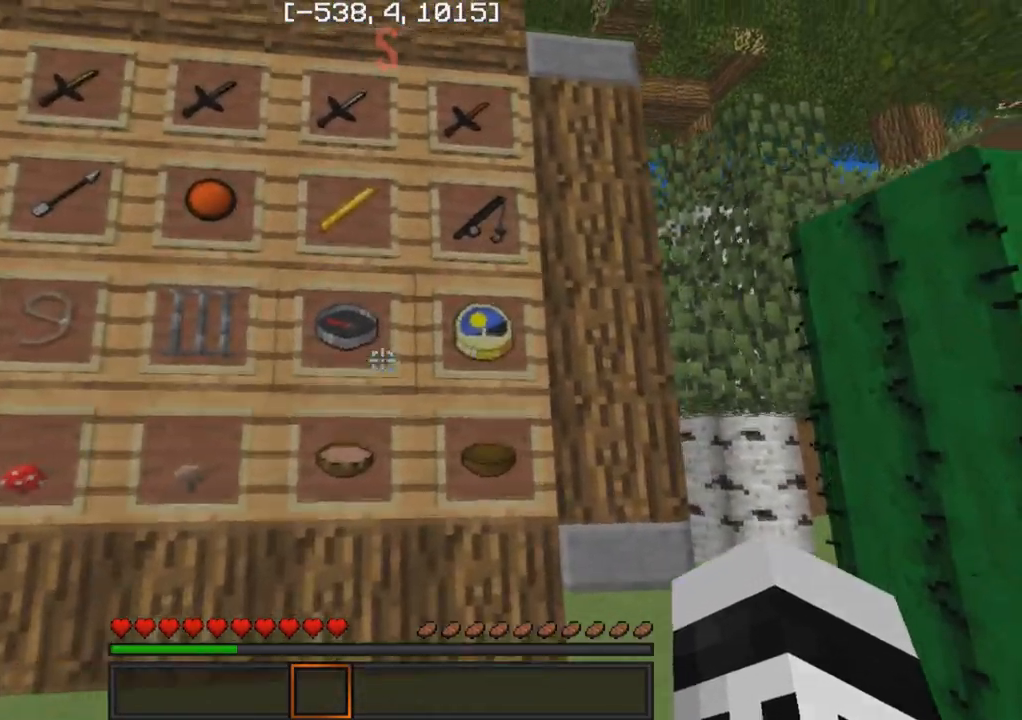
{"keys": ["a", "w"], "events": [[317, "a", "down"], [333, "d", "up"]]}
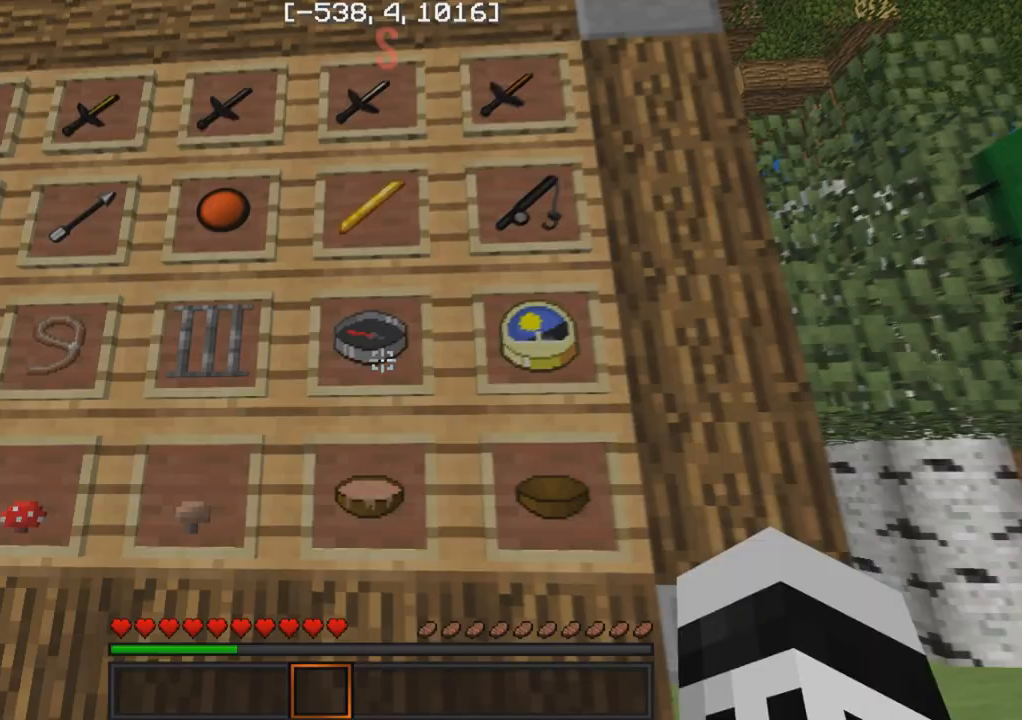
{"keys": ["a"], "events": [[250, "w", "up"]]}
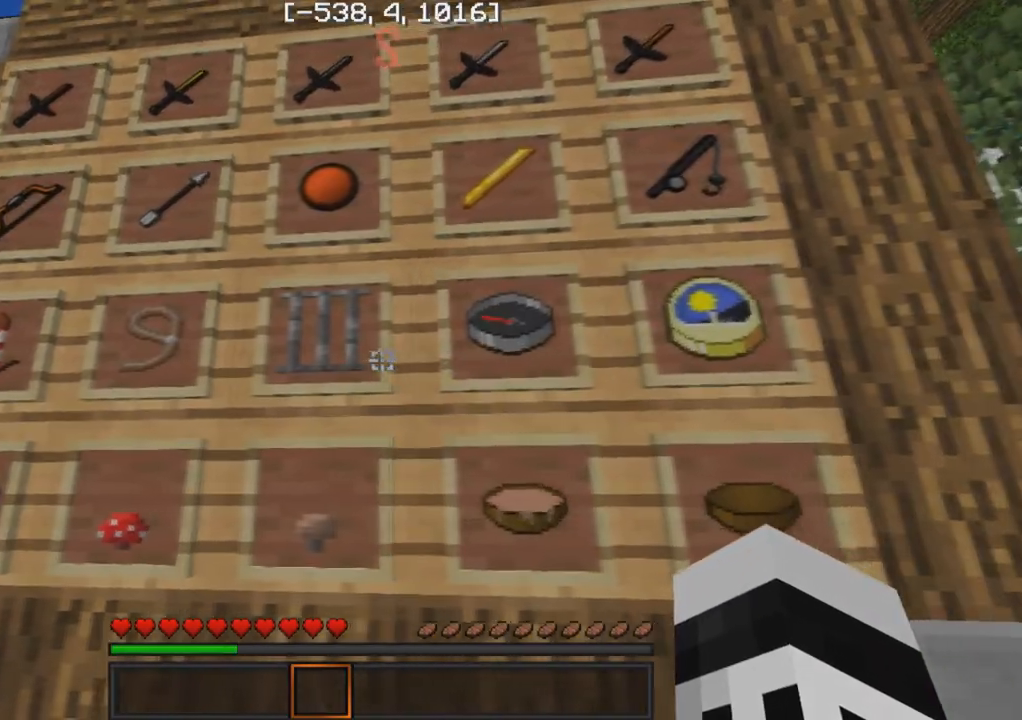
{"keys": ["a"], "events": []}
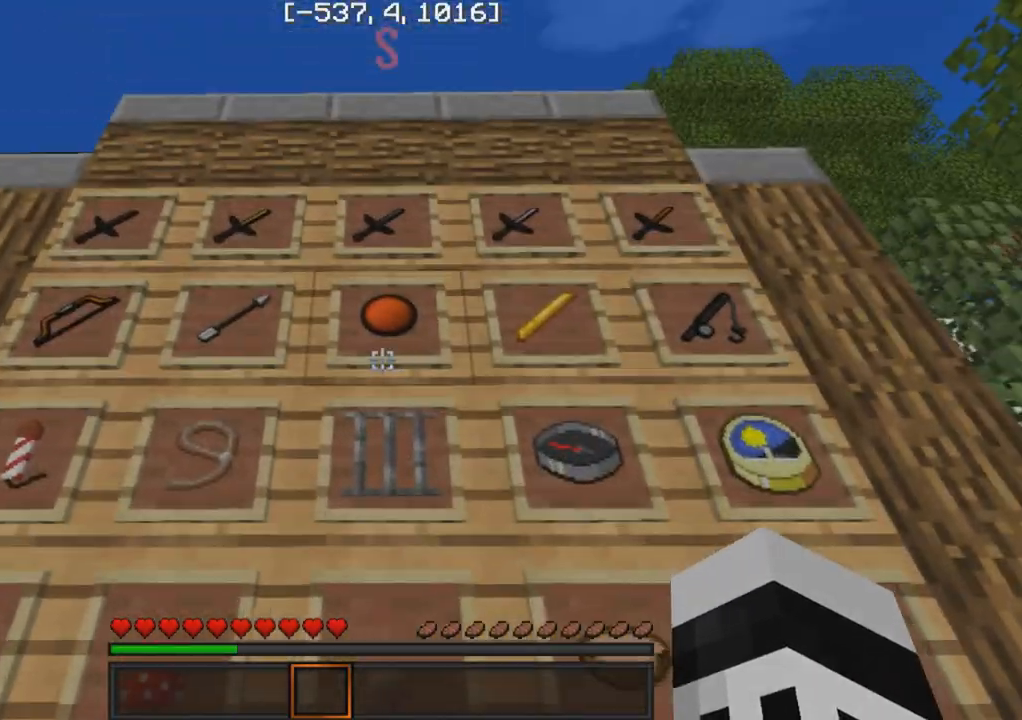
{"keys": [], "events": [[17, "w", "down"], [117, "a", "up"], [183, "d", "down"], [317, "d", "up"], [383, "w", "up"]]}
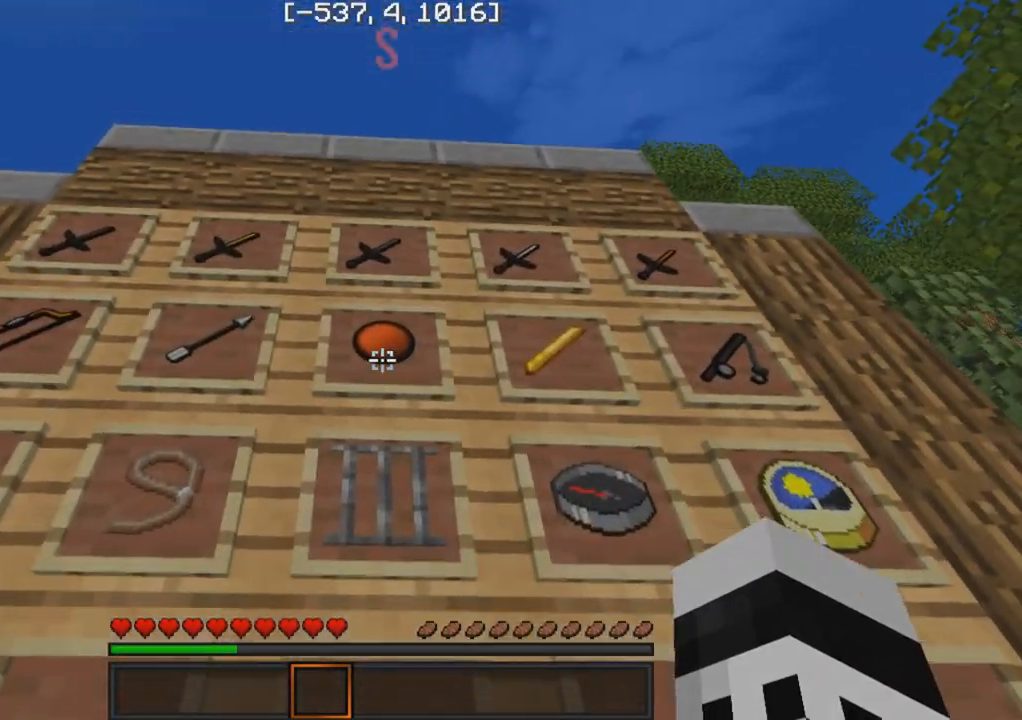
{"keys": ["d"], "events": [[450, "d", "down"]]}
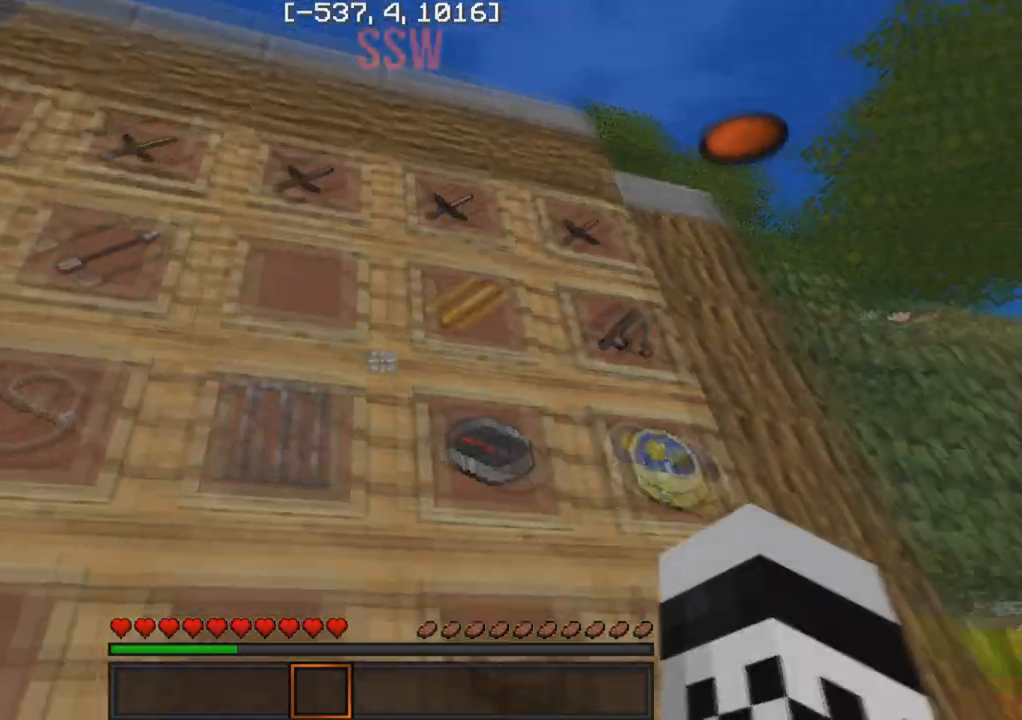
{"keys": [], "events": [[100, "w", "down"], [317, "d", "up"], [383, "w", "up"]]}
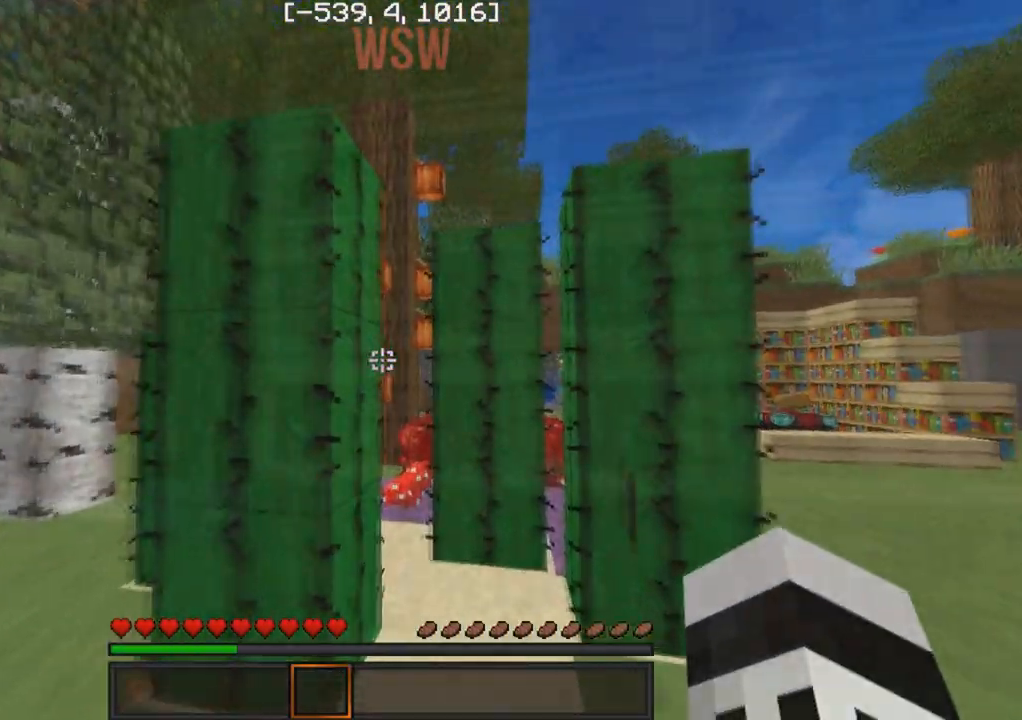
{"keys": [], "events": [[133, "w", "down"], [267, "w", "up"]]}
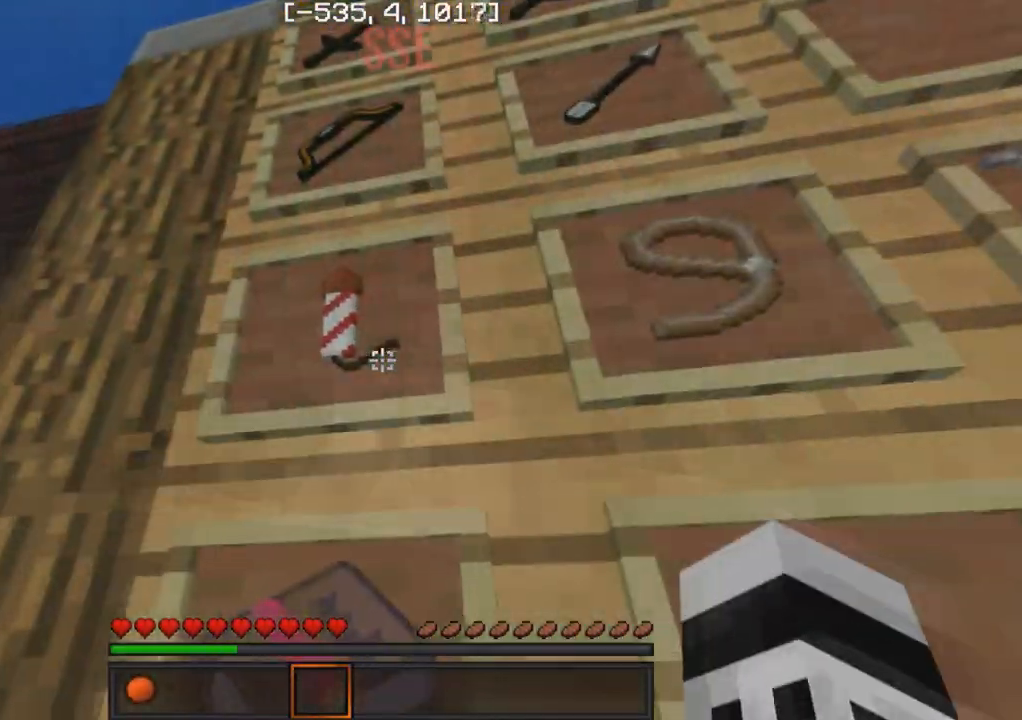
{"keys": [], "events": [[100, "s", "down"], [117, "d", "down"], [167, "s", "up"], [350, "d", "up"]]}
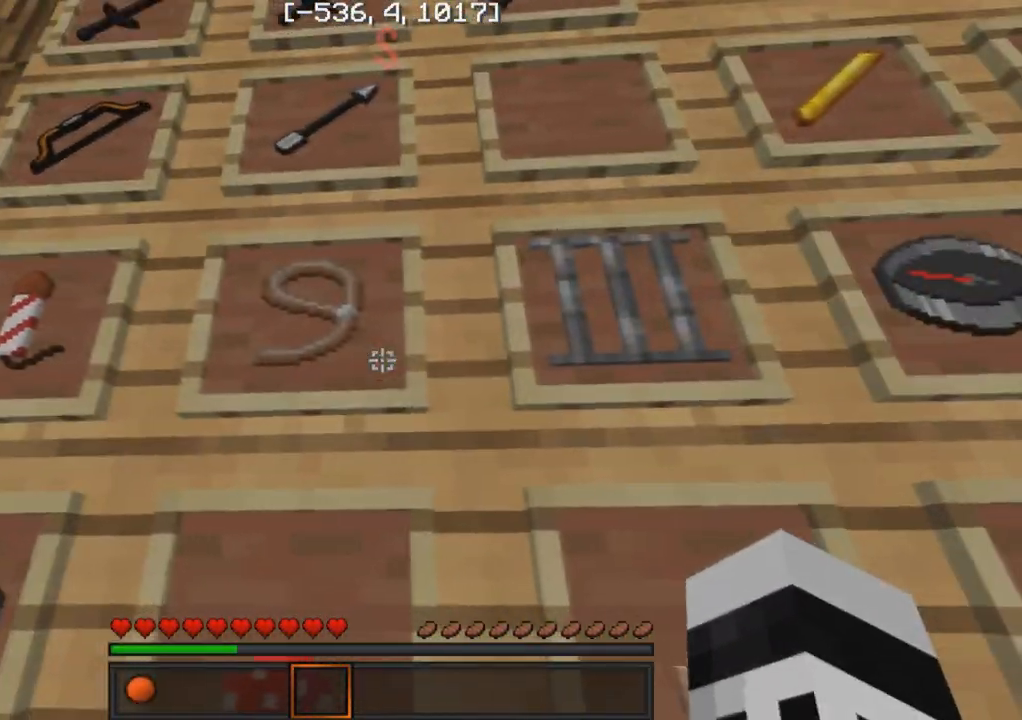
{"keys": [], "events": [[100, "d", "down"], [333, "d", "up"]]}
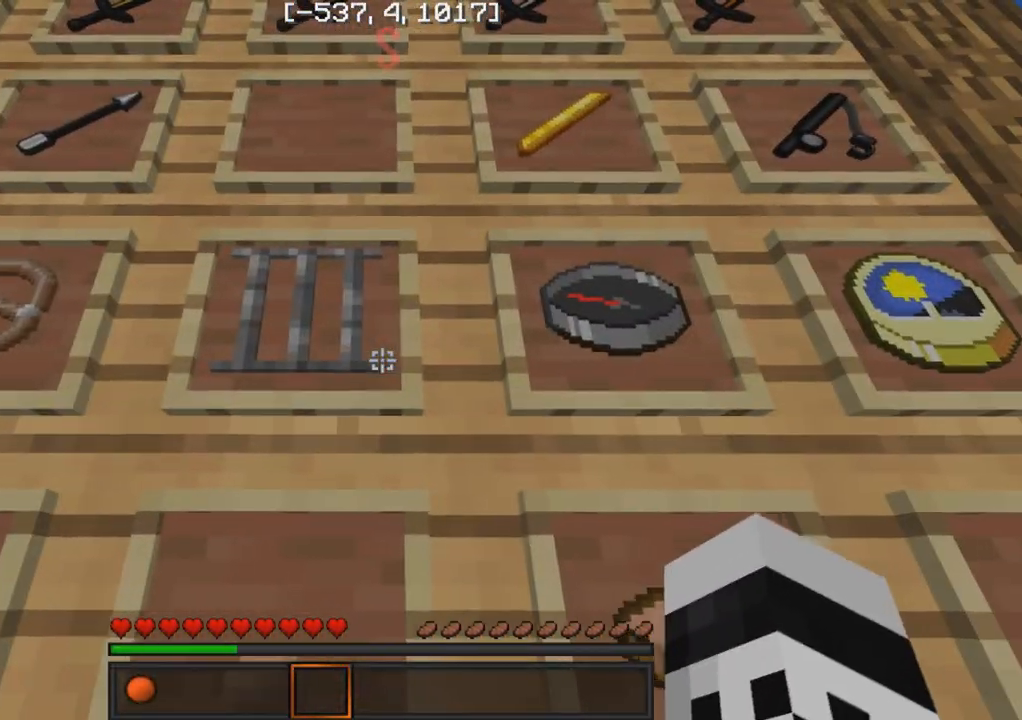
{"keys": [], "events": [[117, "d", "down"], [350, "d", "up"]]}
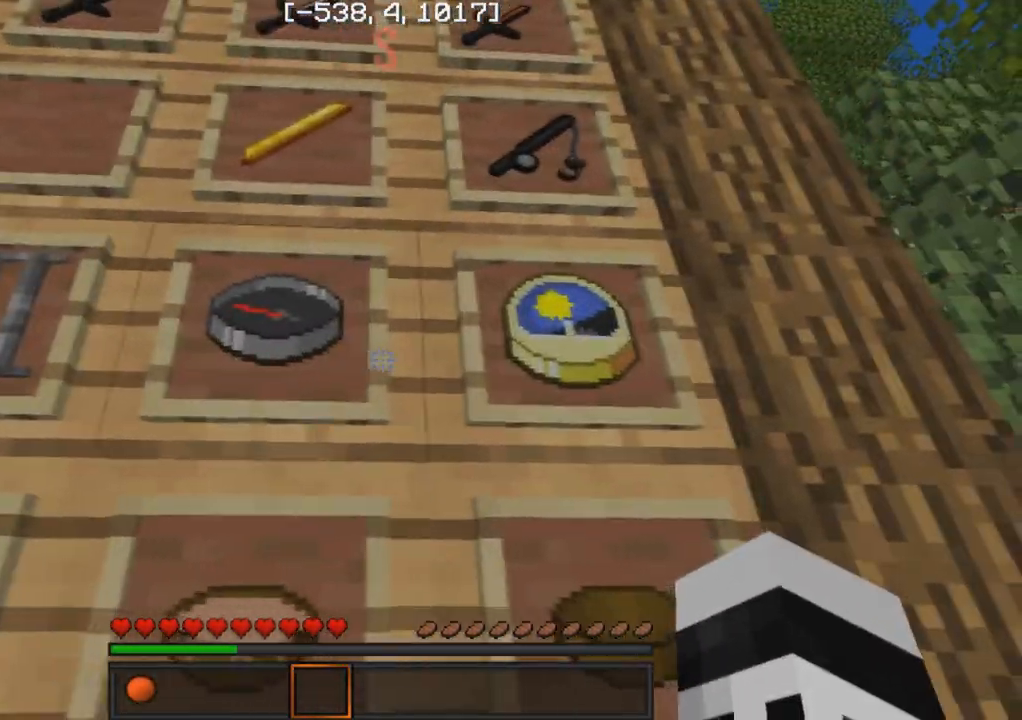
{"keys": ["a"], "events": [[67, "d", "down"], [183, "d", "up"], [383, "a", "down"]]}
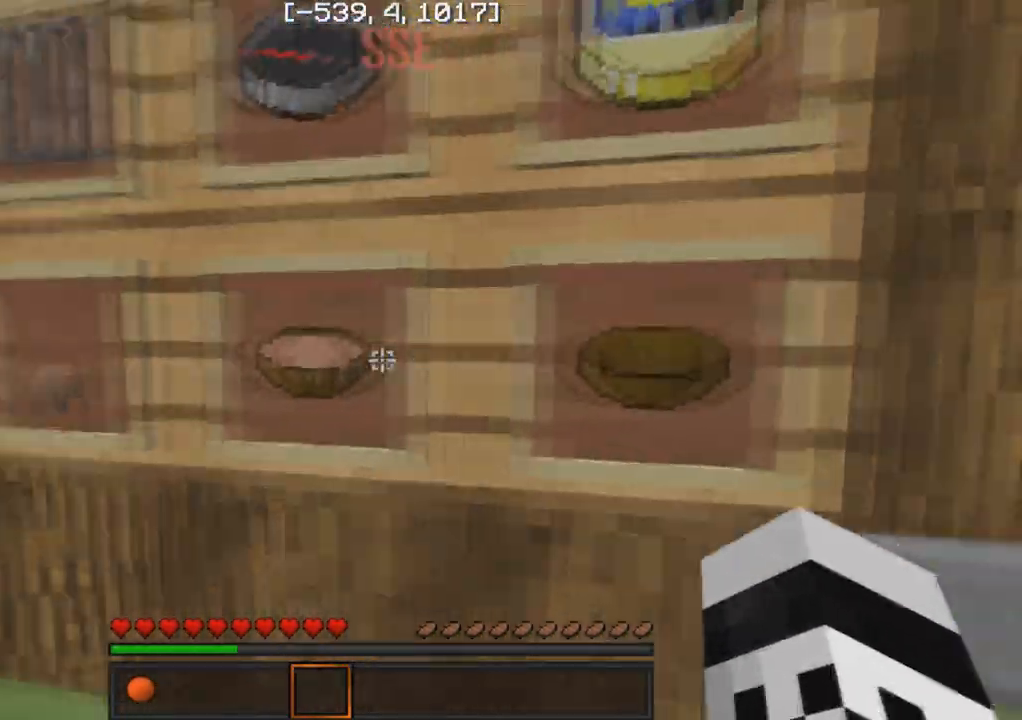
{"keys": ["a"], "events": [[250, "w", "down"], [400, "w", "up"]]}
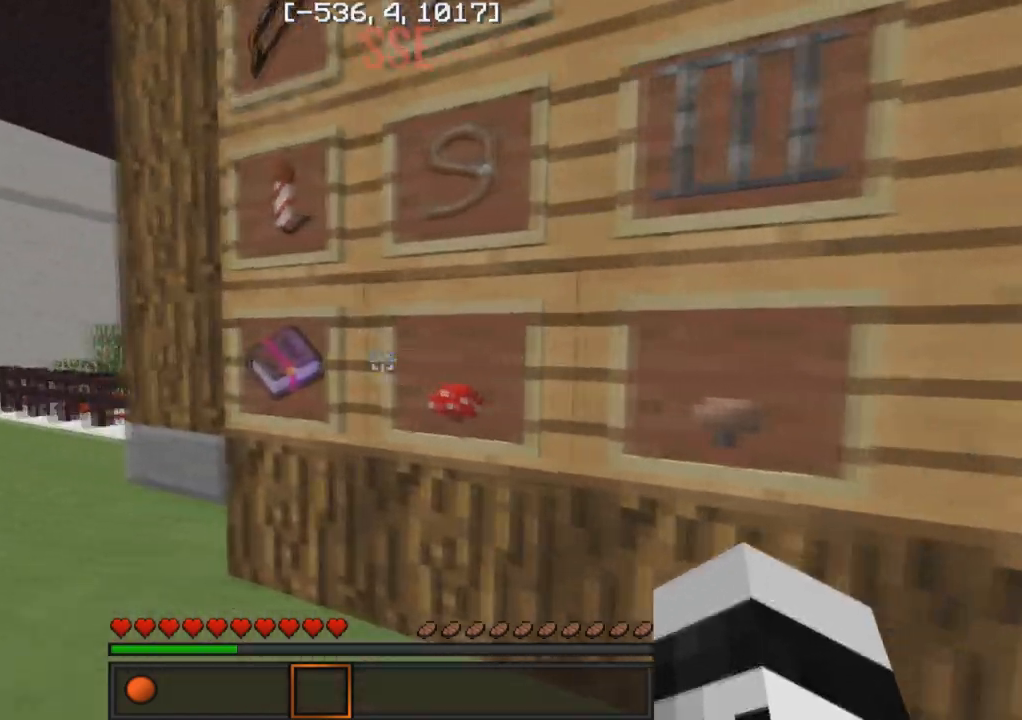
{"keys": ["d", "s"], "events": [[150, "a", "up"], [350, "d", "down"], [367, "s", "down"]]}
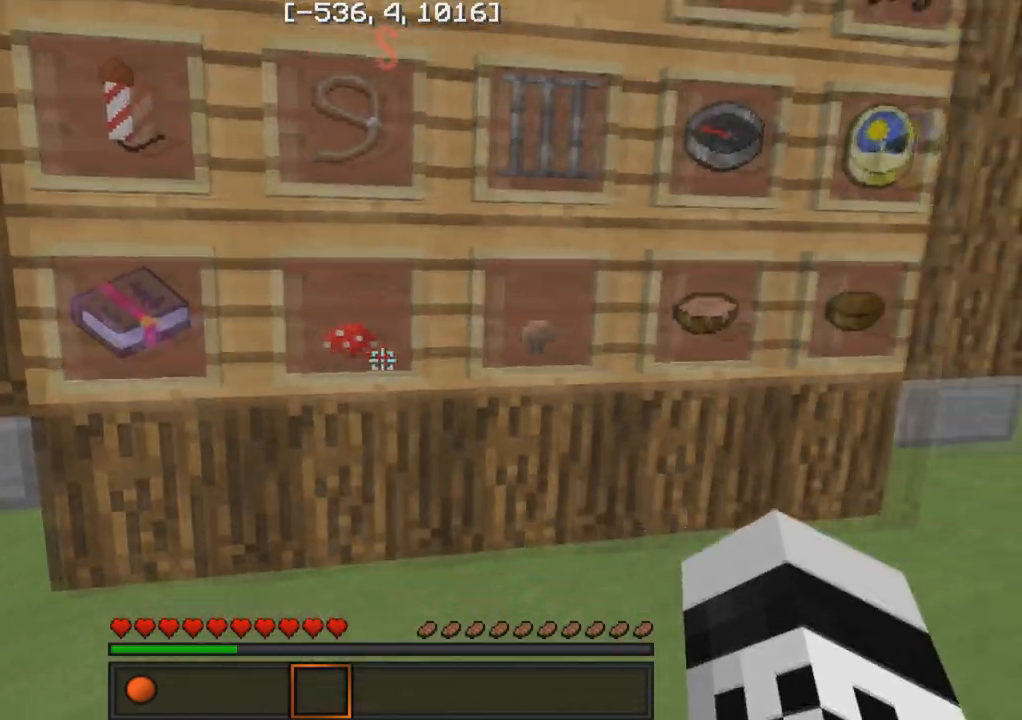
{"keys": [], "events": [[150, "s", "up"], [400, "d", "up"]]}
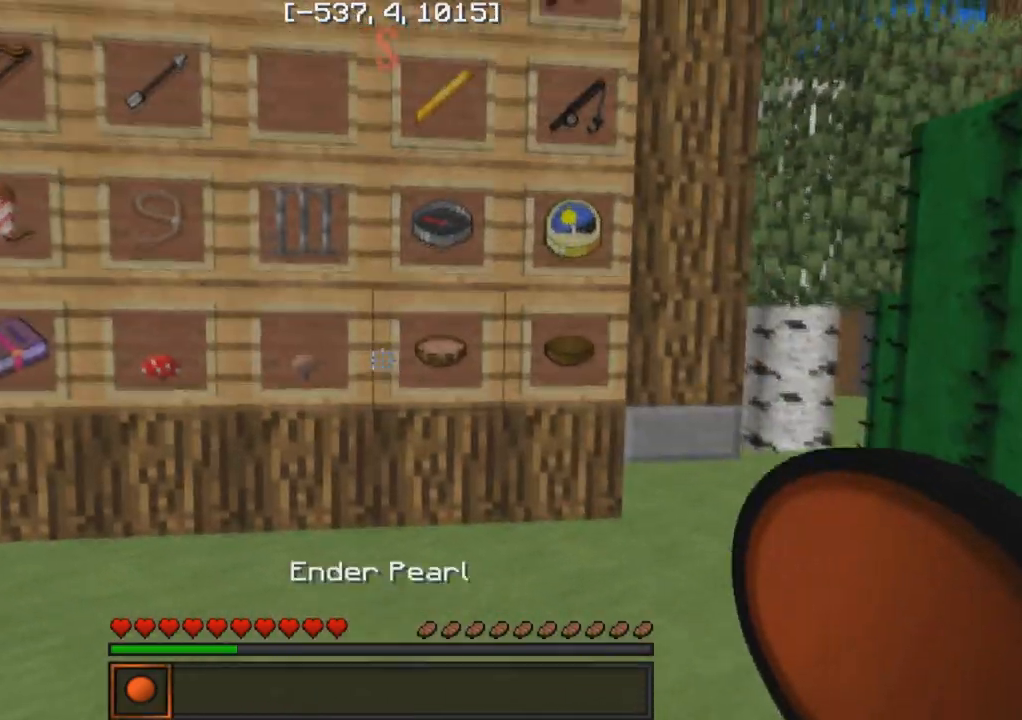
{"keys": [], "events": []}
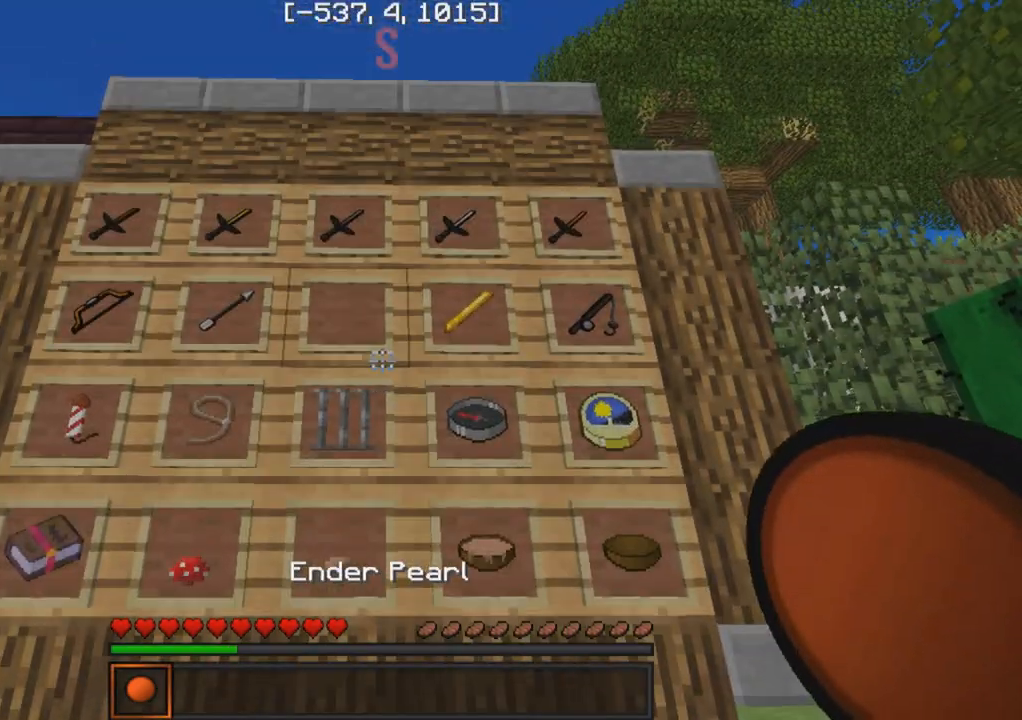
{"keys": [], "events": [[33, "a", "down"], [33, "w", "down"], [233, "a", "up"], [383, "w", "up"]]}
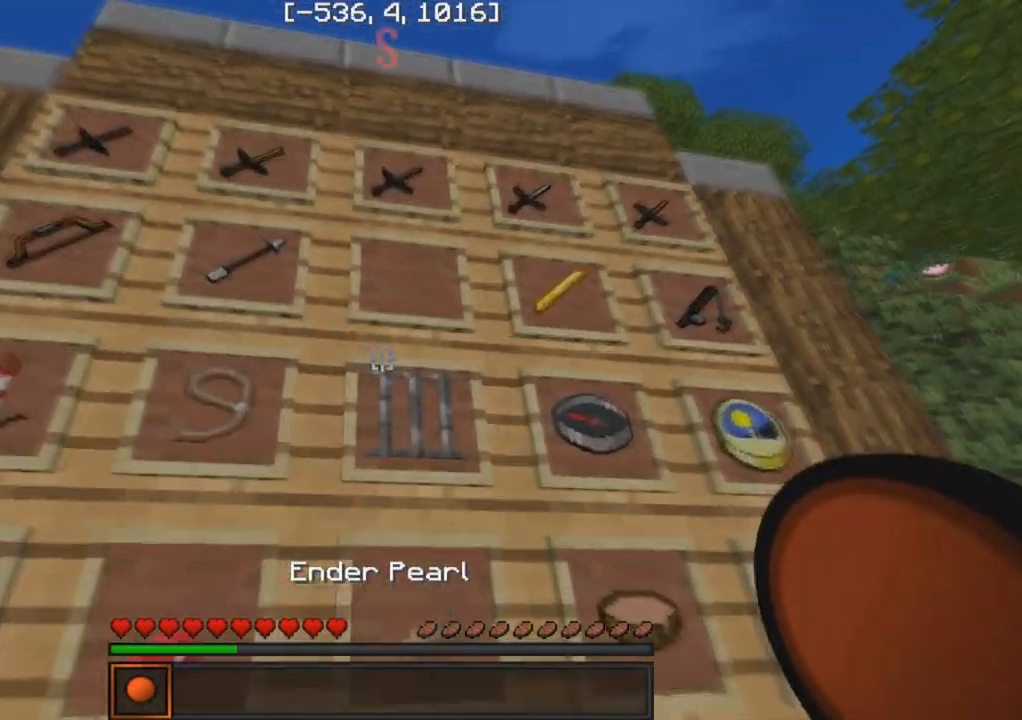
{"keys": [], "events": []}
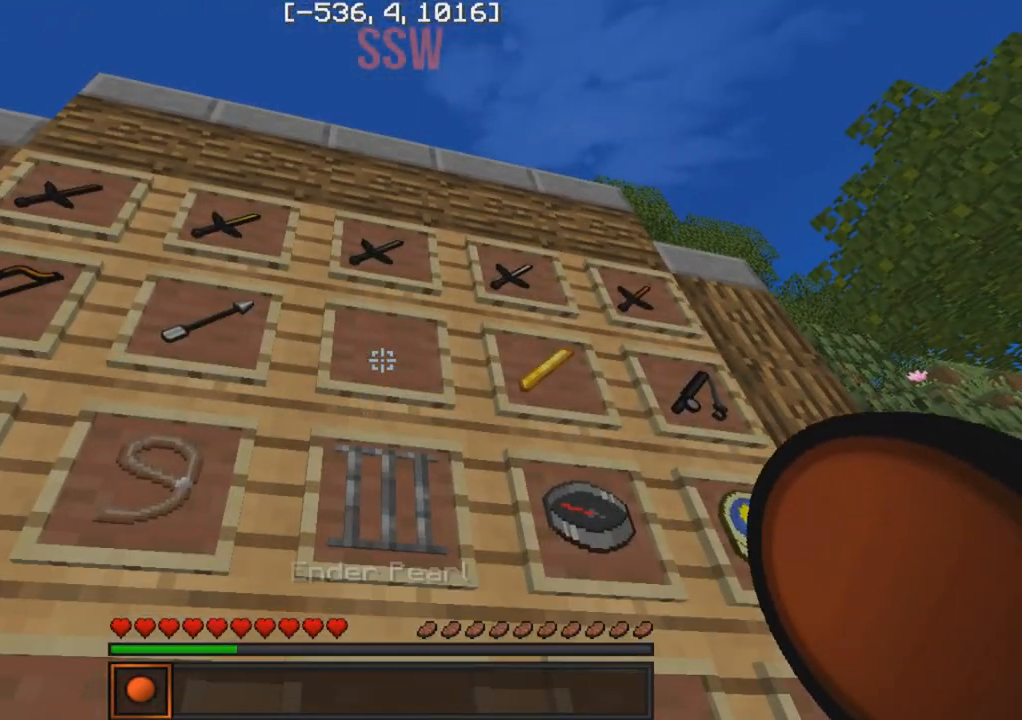
{"keys": [], "events": []}
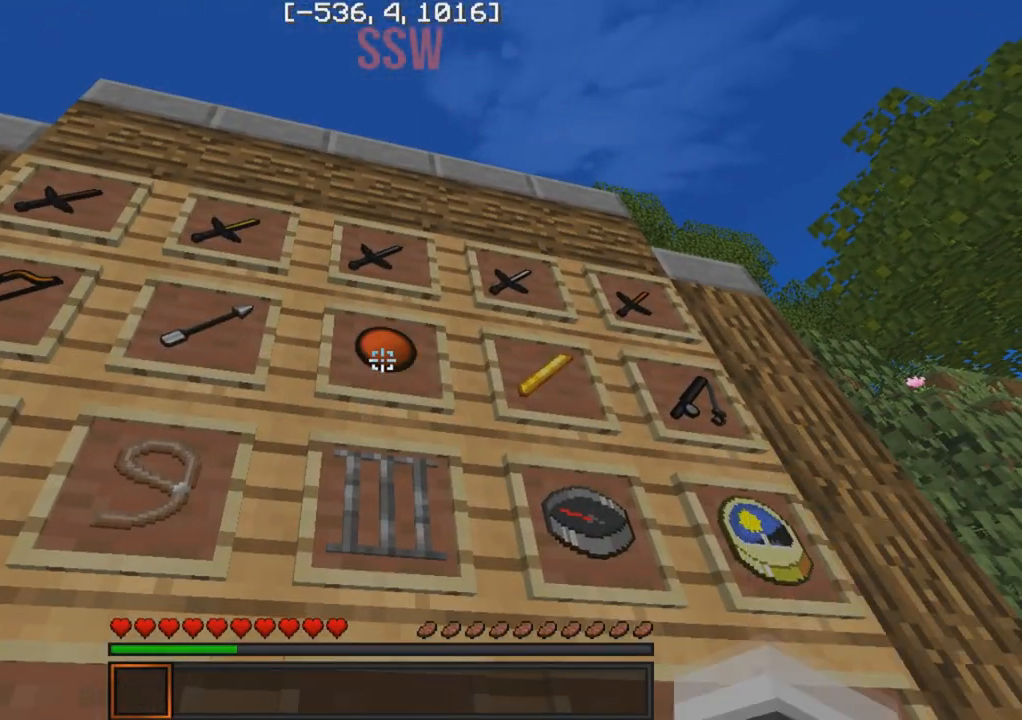
{"keys": ["a"], "events": [[200, "a", "down"]]}
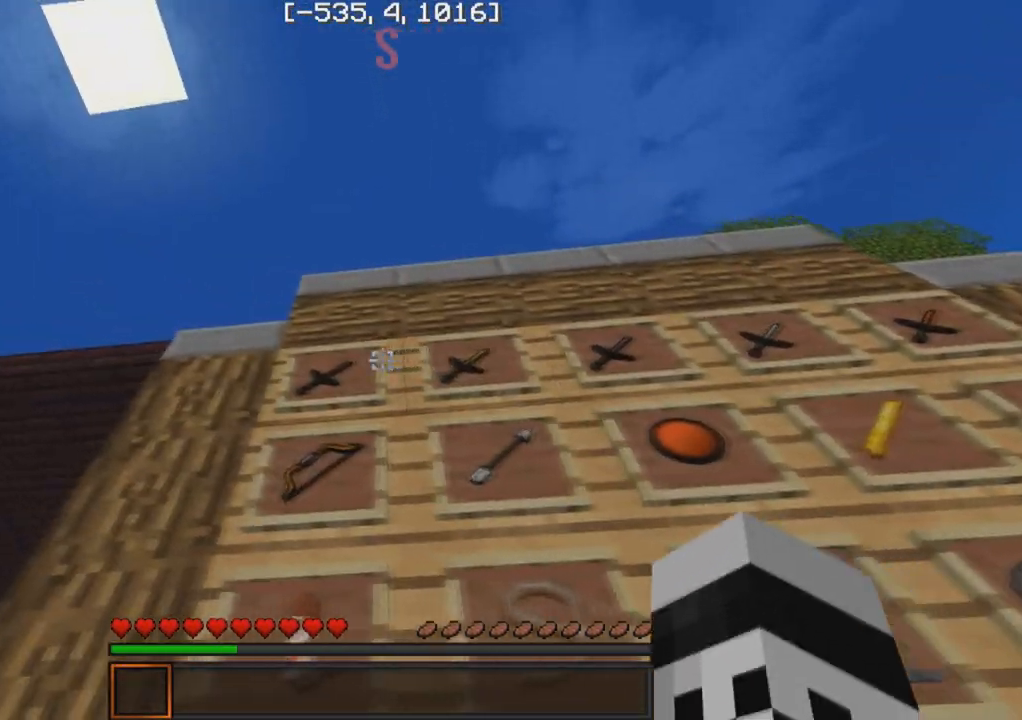
{"keys": [], "events": [[33, "a", "up"], [117, "w", "down"], [217, "w", "up"]]}
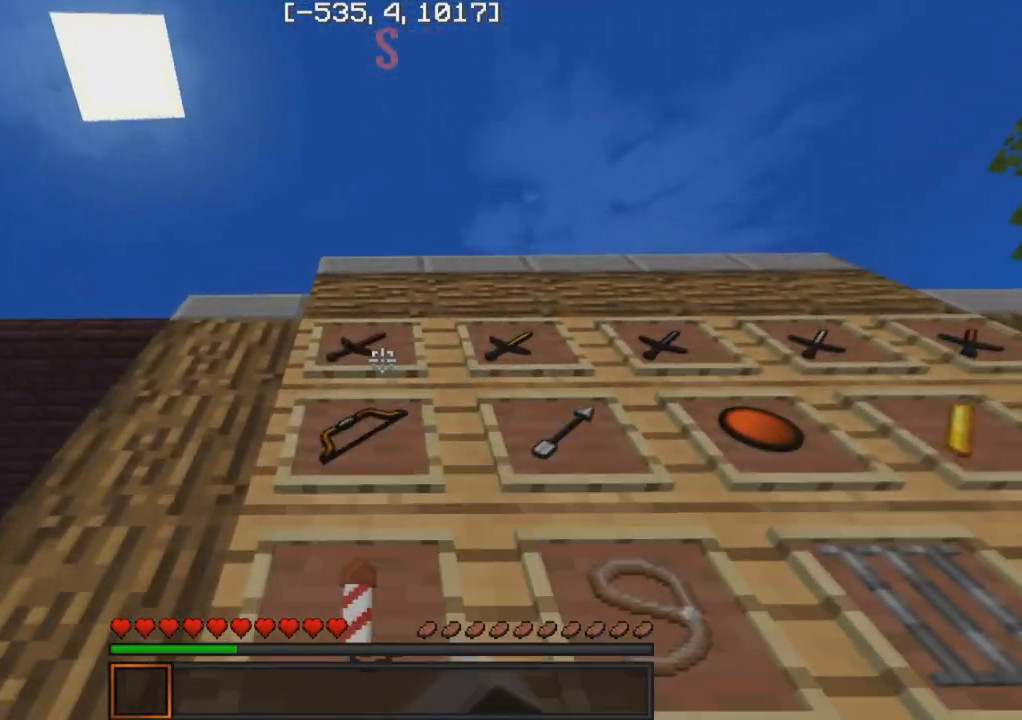
{"keys": [], "events": [[233, "w", "down"], [367, "w", "up"]]}
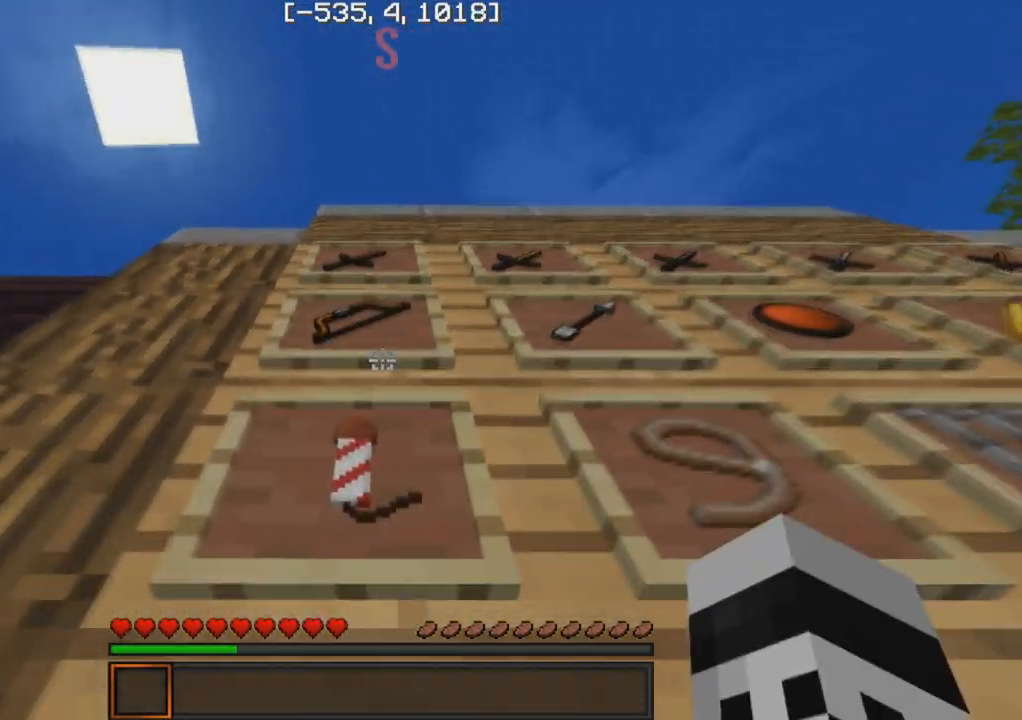
{"keys": [], "events": [[183, "s", "down"], [333, "s", "up"]]}
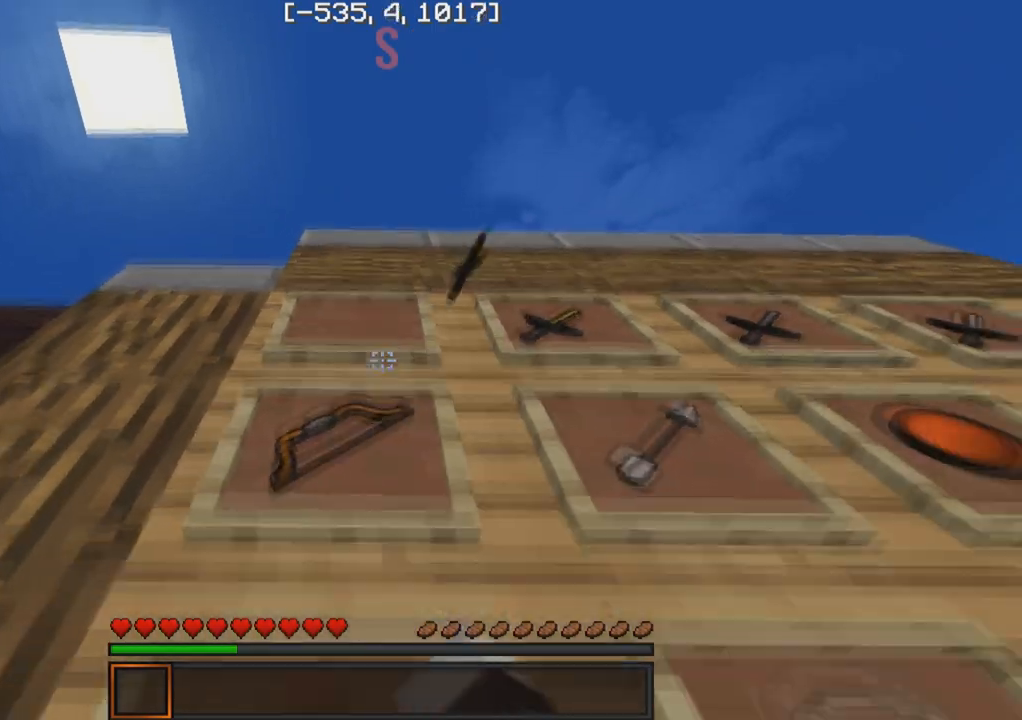
{"keys": ["d"], "events": [[67, "d", "down"]]}